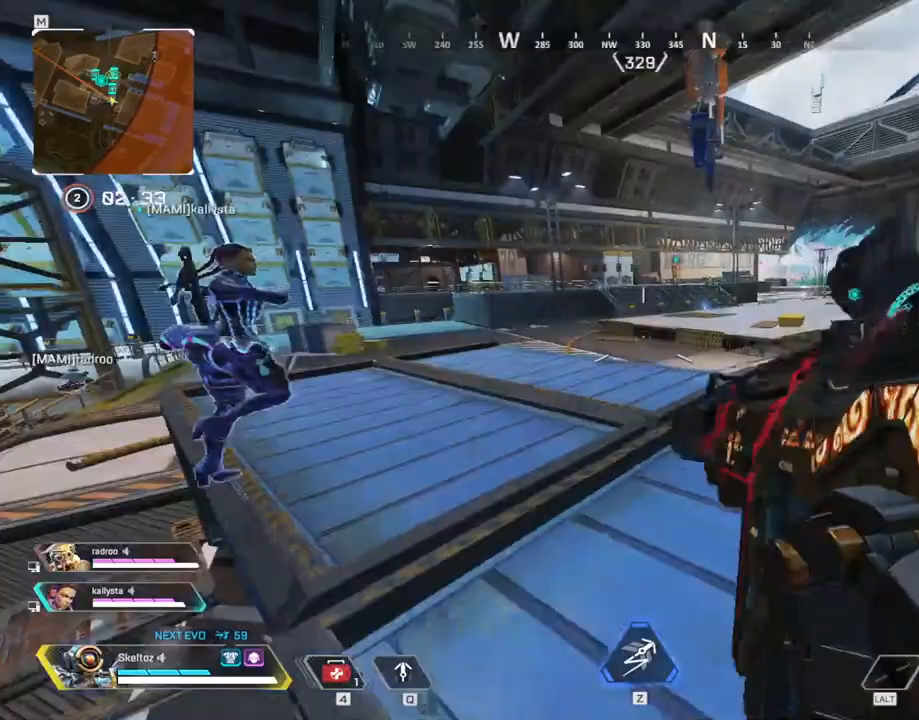
Gameplay with keyboard and mouse; each line is a JSON object with the keys and mouse buttons held at the frame after it. "events" lists presses ("down") and releases ("up") of "1", "2", "3", "4", "5", "a", "alt", "b", "c", "ctrl", "d", "e", "f", "g", "q", "r", "s", "shift", "space", "t", "tab", "tilde", "v", "w", "x", "z", "mouse_left", "mouse_wheel", "mouse_right", "mouse_mb4" and "mouse_mb5" between this image and that frame as [ms after this image, input, new state], when the widget could be followed in between. "mouse_left", "mouse_wheel", "mouse_right", "mouse_mb4", "mouse_mb5" = the "left", "wheel", "right", "mb4", "mb5" buttons of the "mouse" list. No other keys are recorded. "wheel" means that the mouse wheel is clicked or scrolled. Mouse movement is not recorded.
{"keys": ["d", "space"], "mouse": [], "events": [[233, "space", "down"]]}
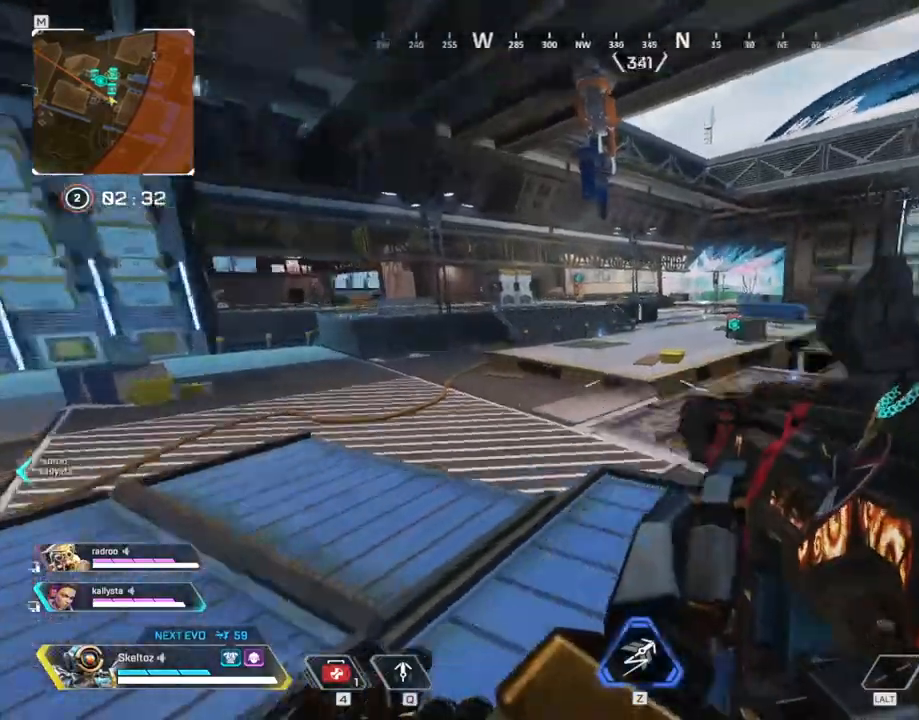
{"keys": ["shift", "w"], "mouse": [], "events": [[100, "space", "up"], [100, "w", "down"], [150, "d", "up"], [333, "shift", "down"], [383, "3", "down"], [483, "3", "up"]]}
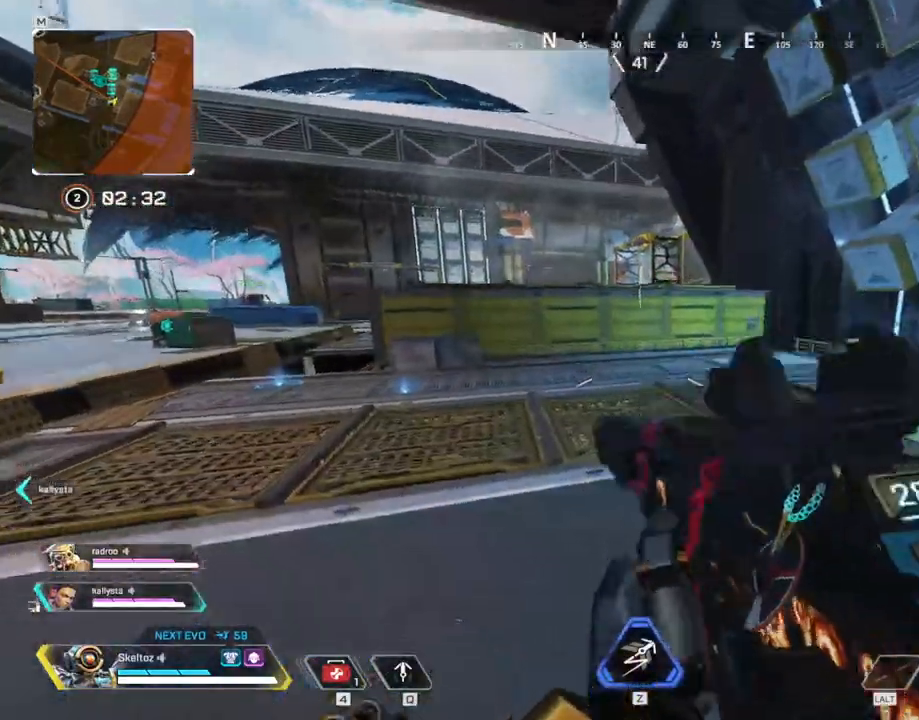
{"keys": ["shift", "w"], "mouse": [], "events": []}
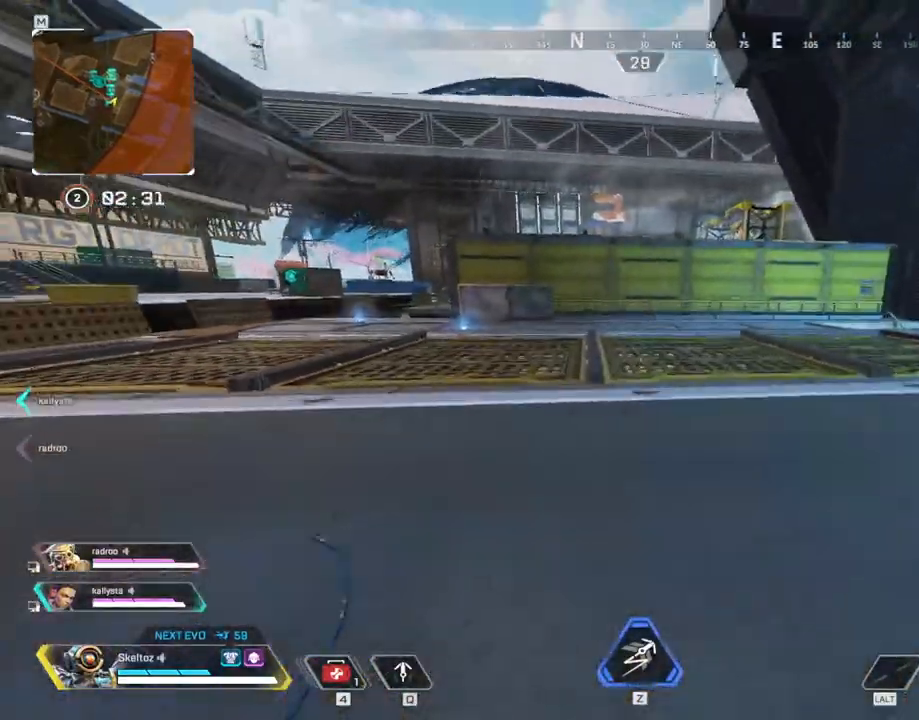
{"keys": ["w"], "mouse": [], "events": [[500, "shift", "up"]]}
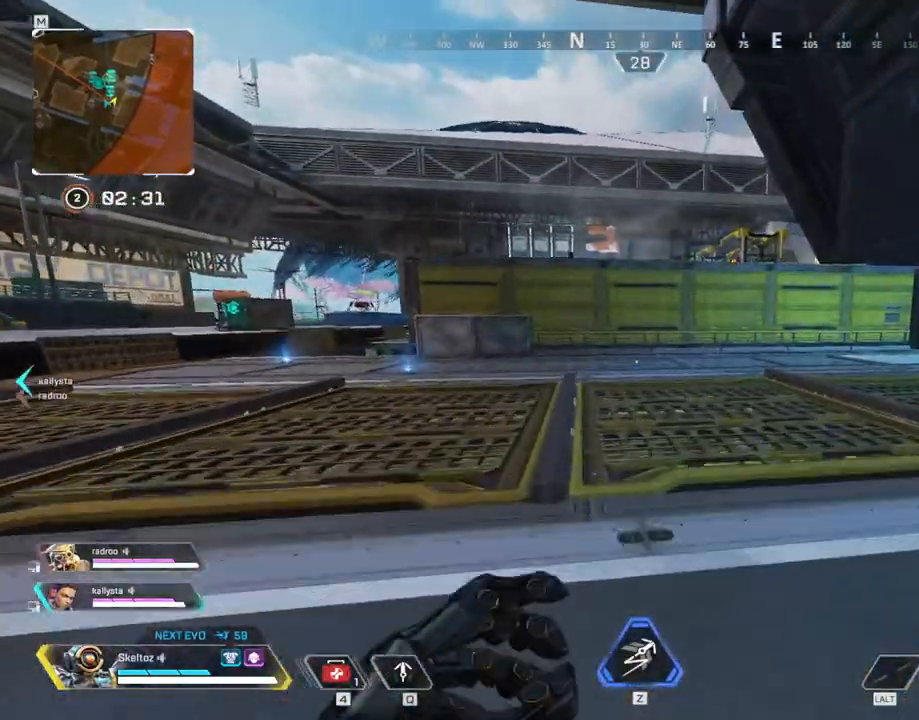
{"keys": ["ctrl", "w"], "mouse": [], "events": [[200, "ctrl", "down"]]}
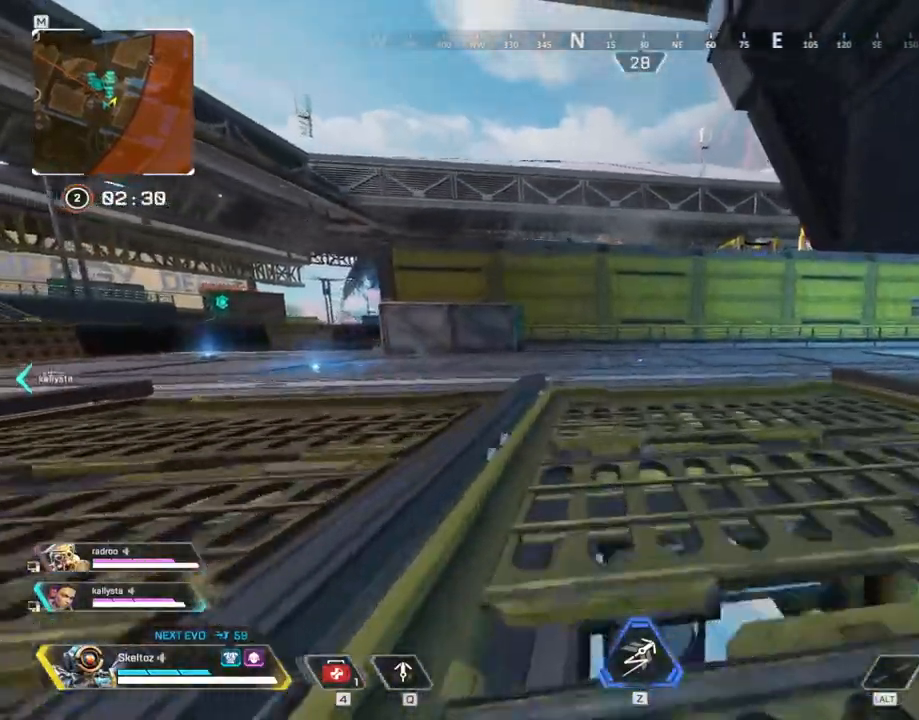
{"keys": ["shift", "w"], "mouse": [], "events": [[67, "space", "down"], [117, "ctrl", "up"], [217, "space", "up"], [400, "shift", "down"]]}
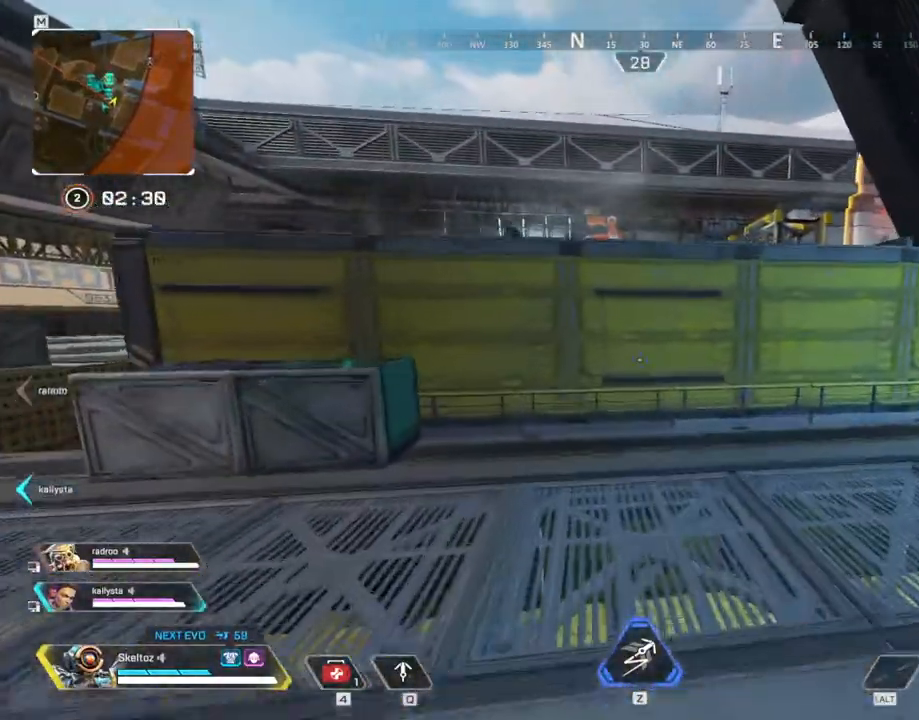
{"keys": ["shift", "w"], "mouse": [], "events": []}
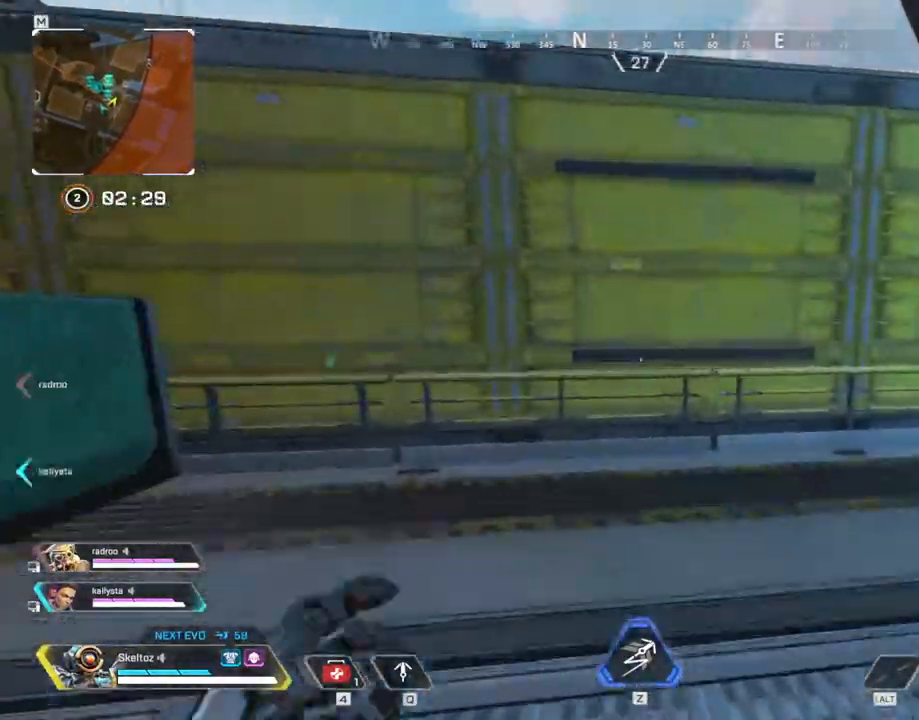
{"keys": ["space", "w"], "mouse": [], "events": [[50, "shift", "up"], [267, "space", "down"]]}
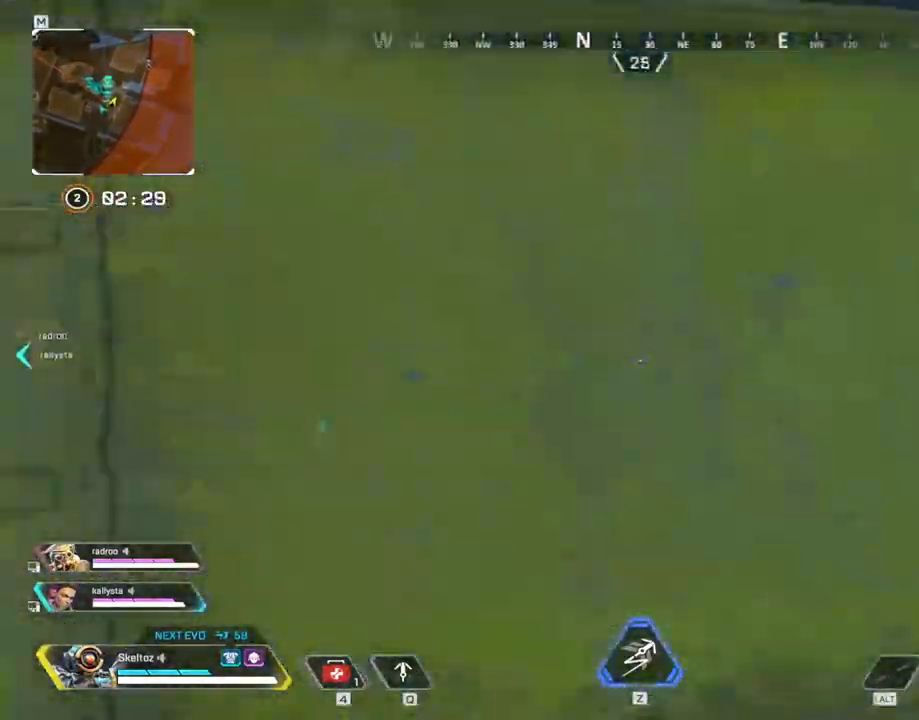
{"keys": ["space", "w"], "mouse": [], "events": []}
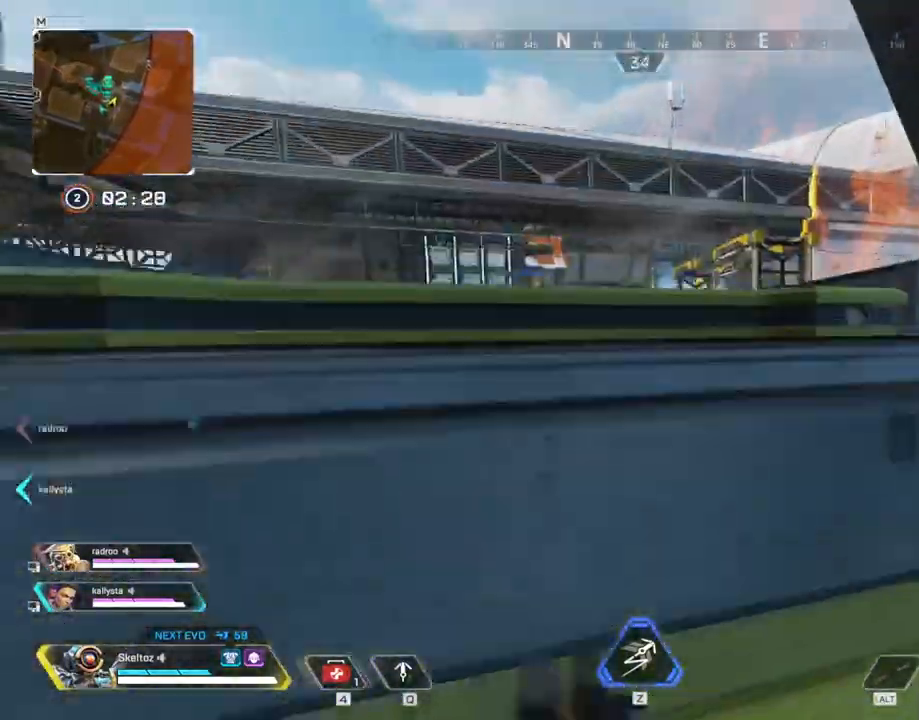
{"keys": ["1", "w"], "mouse": [], "events": [[317, "space", "up"], [417, "1", "down"]]}
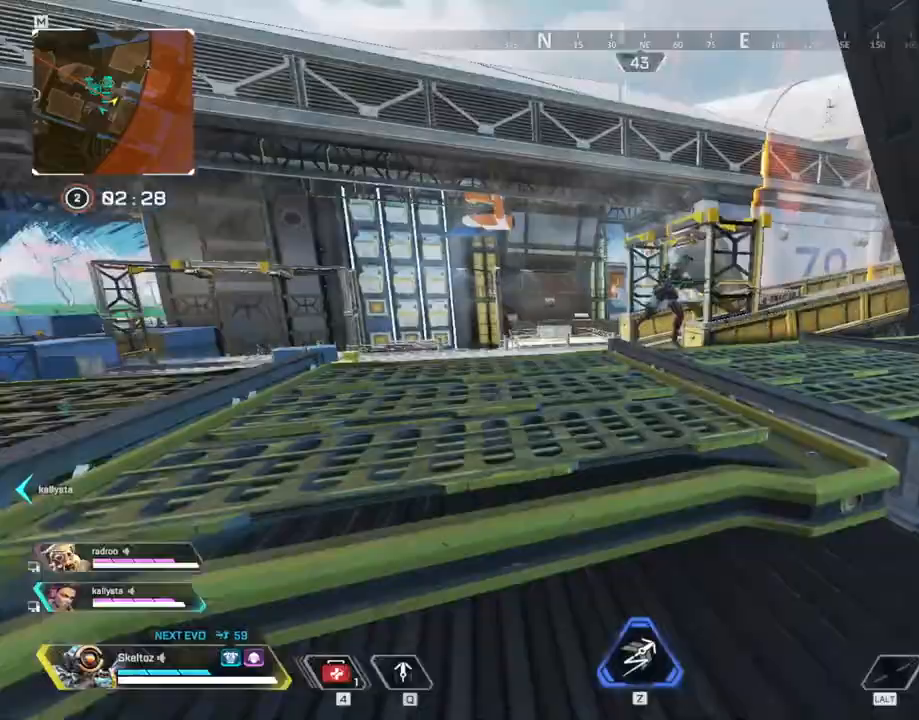
{"keys": ["a", "ctrl"], "mouse": ["left"], "events": [[50, "1", "up"], [150, "d", "down"], [200, "a", "down"], [200, "w", "up"], [250, "d", "up"], [367, "mouse_left", "down"], [383, "ctrl", "down"]]}
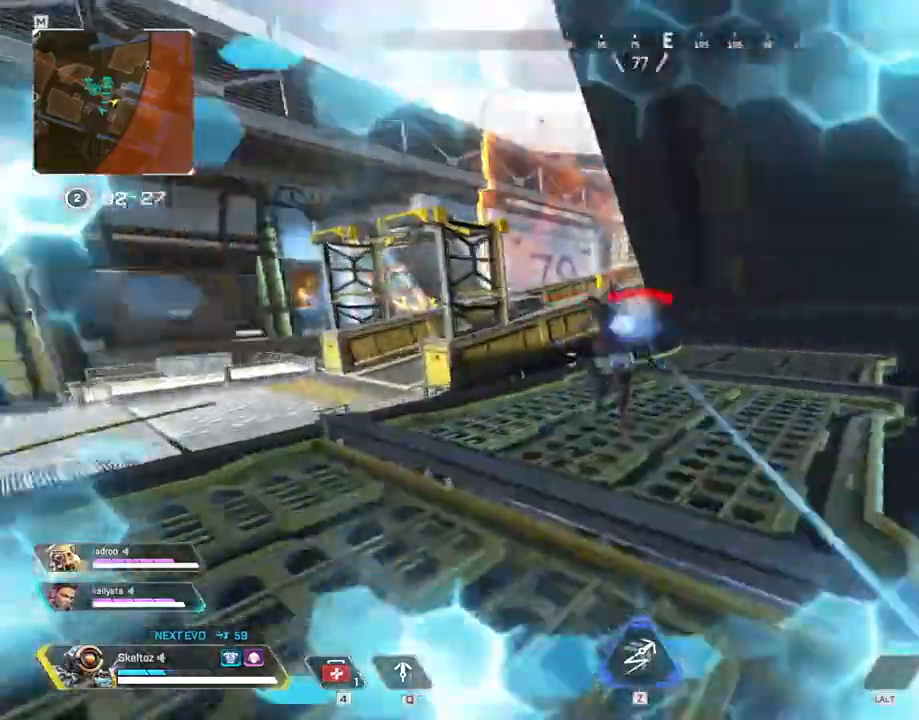
{"keys": ["d", "s"], "mouse": ["left"], "events": [[17, "ctrl", "up"], [100, "s", "down"], [217, "a", "up"], [300, "d", "down"], [400, "s", "up"], [450, "s", "down"]]}
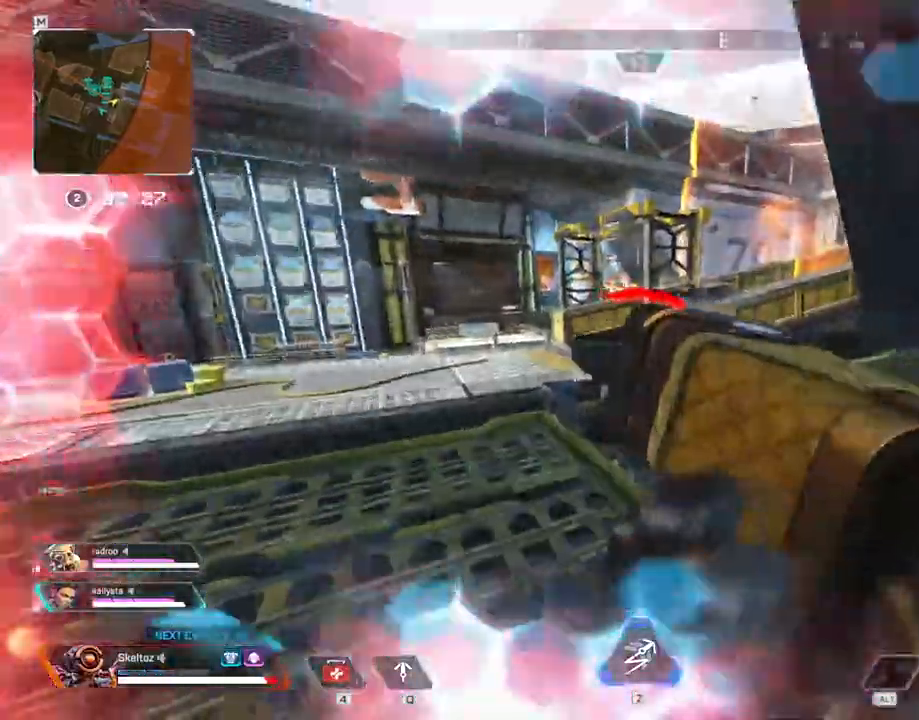
{"keys": ["shift", "w"], "mouse": [], "events": [[17, "mouse_left", "up"], [133, "s", "up"], [233, "w", "down"], [267, "d", "up"], [317, "shift", "down"]]}
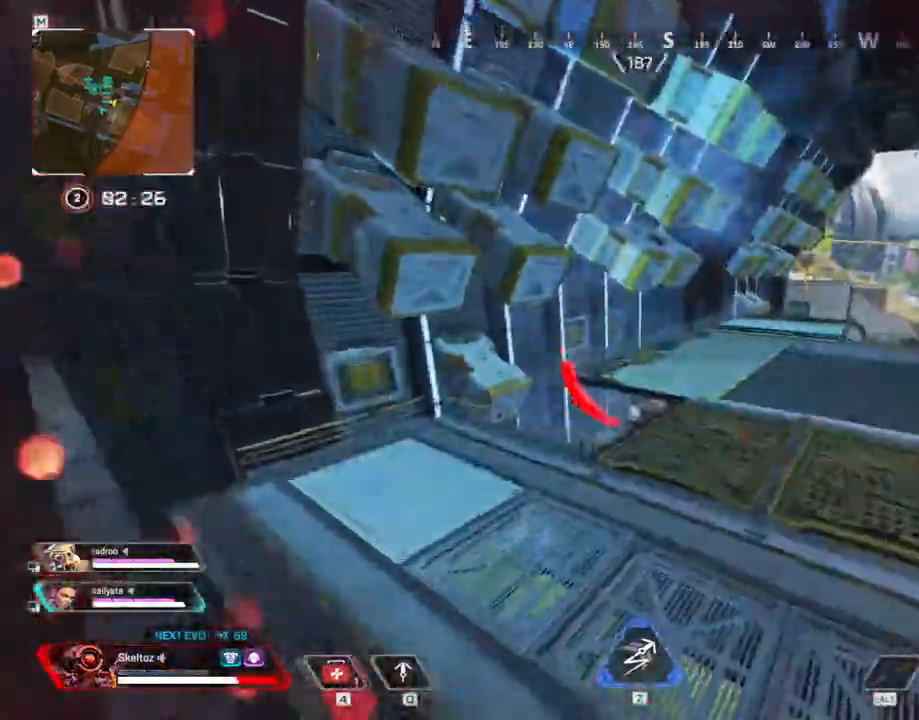
{"keys": ["shift", "w"], "mouse": [], "events": []}
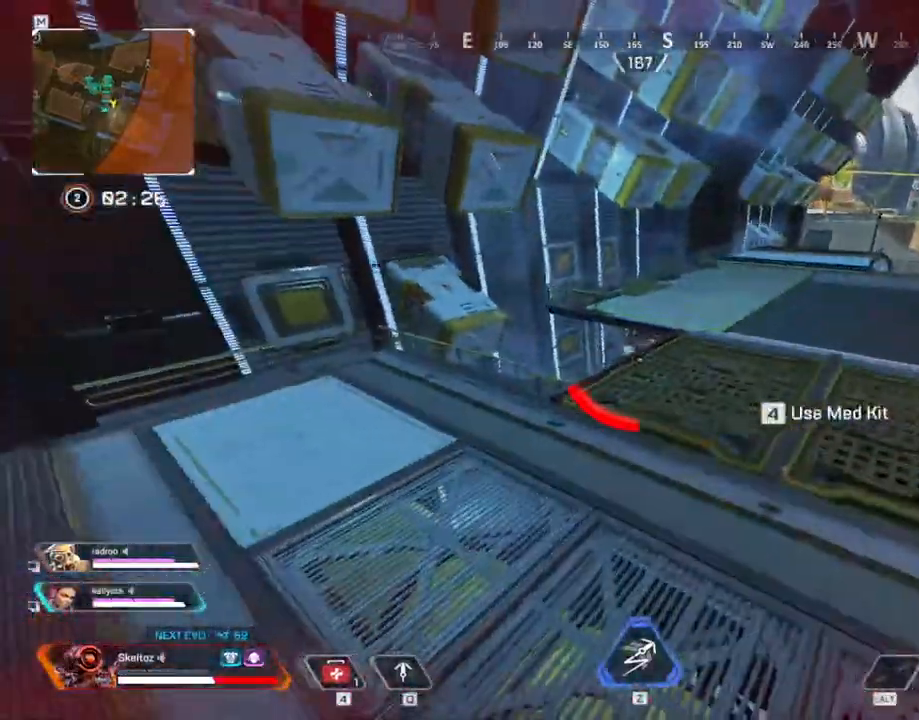
{"keys": ["shift", "w"], "mouse": [], "events": []}
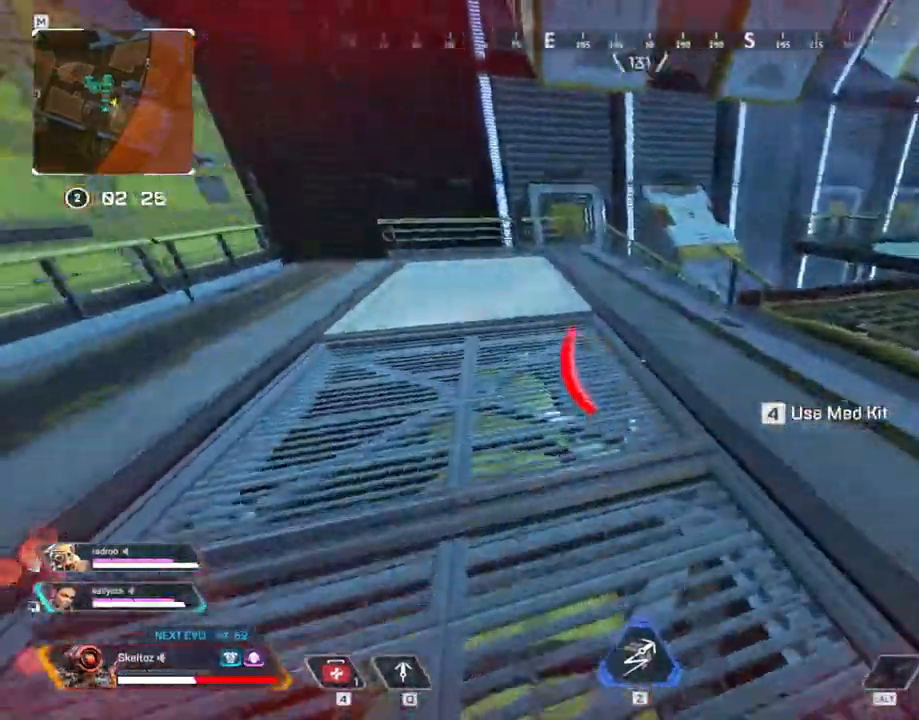
{"keys": ["shift", "w"], "mouse": [], "events": []}
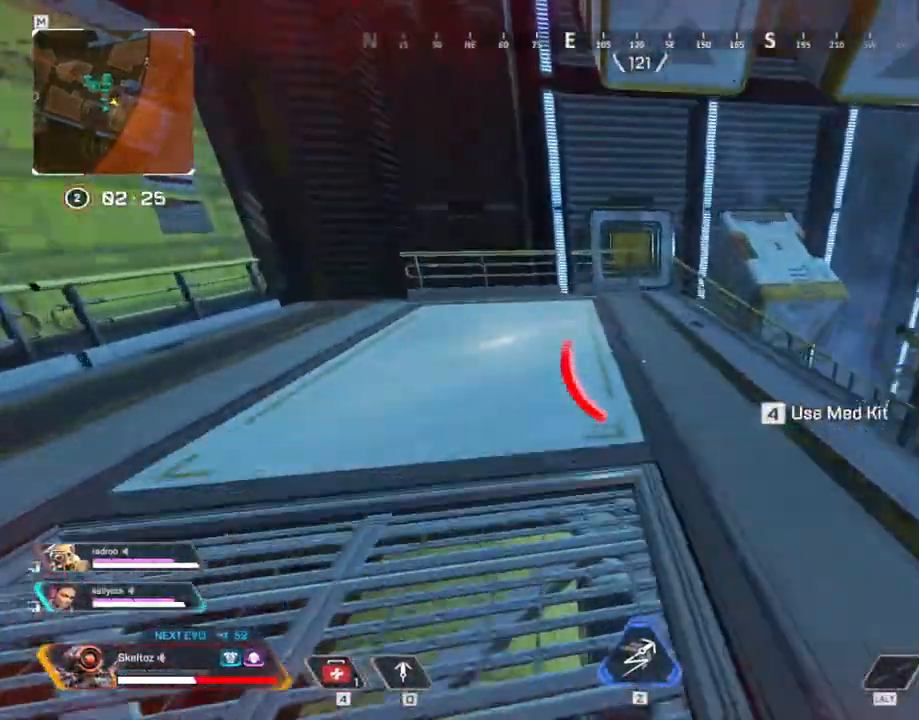
{"keys": ["shift", "w"], "mouse": [], "events": []}
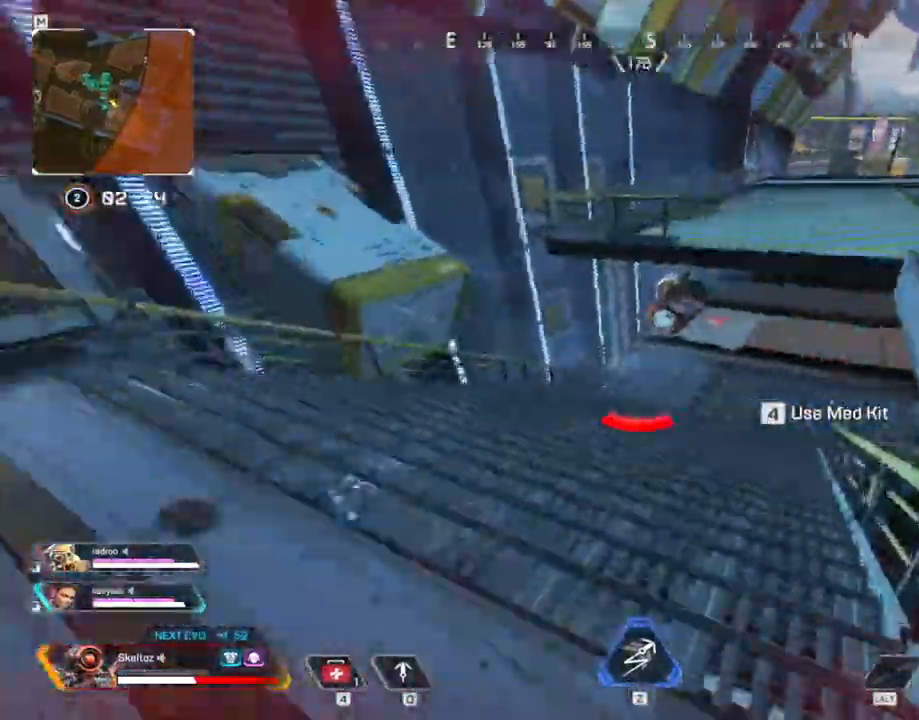
{"keys": ["ctrl", "w"], "mouse": [], "events": [[17, "shift", "up"], [167, "ctrl", "down"]]}
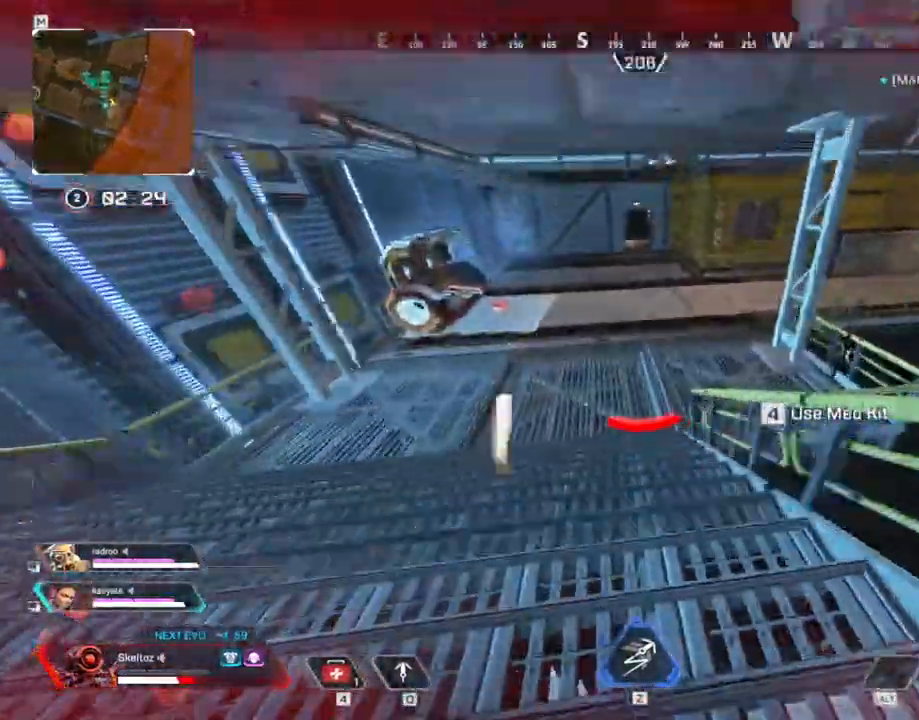
{"keys": ["d", "shift", "w"], "mouse": [], "events": [[217, "space", "down"], [317, "ctrl", "up"], [317, "d", "down"], [500, "shift", "down"], [500, "space", "up"]]}
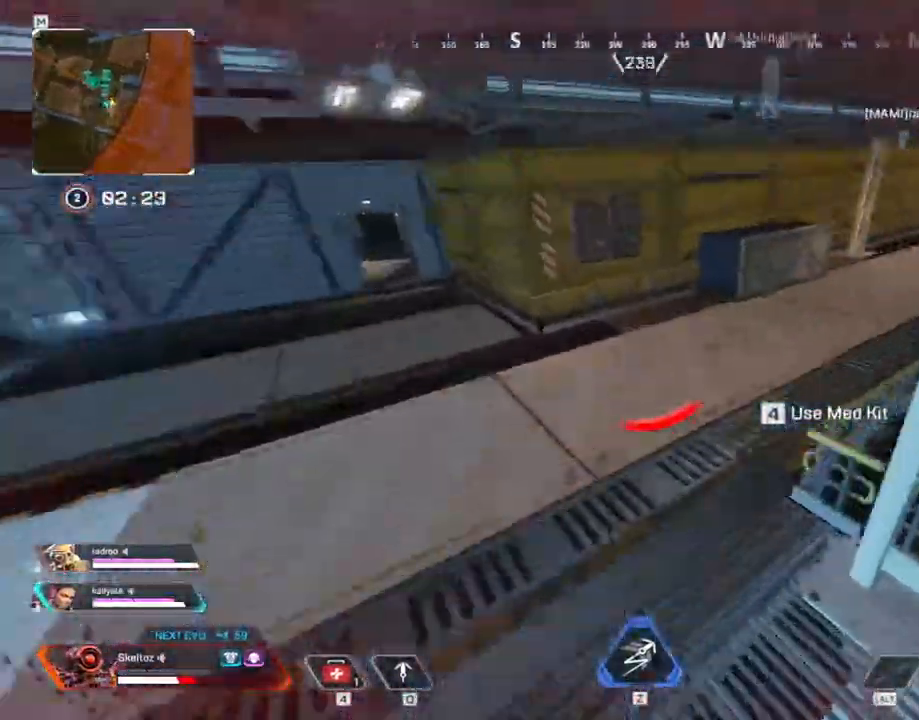
{"keys": ["shift", "w"], "mouse": [], "events": [[383, "d", "up"]]}
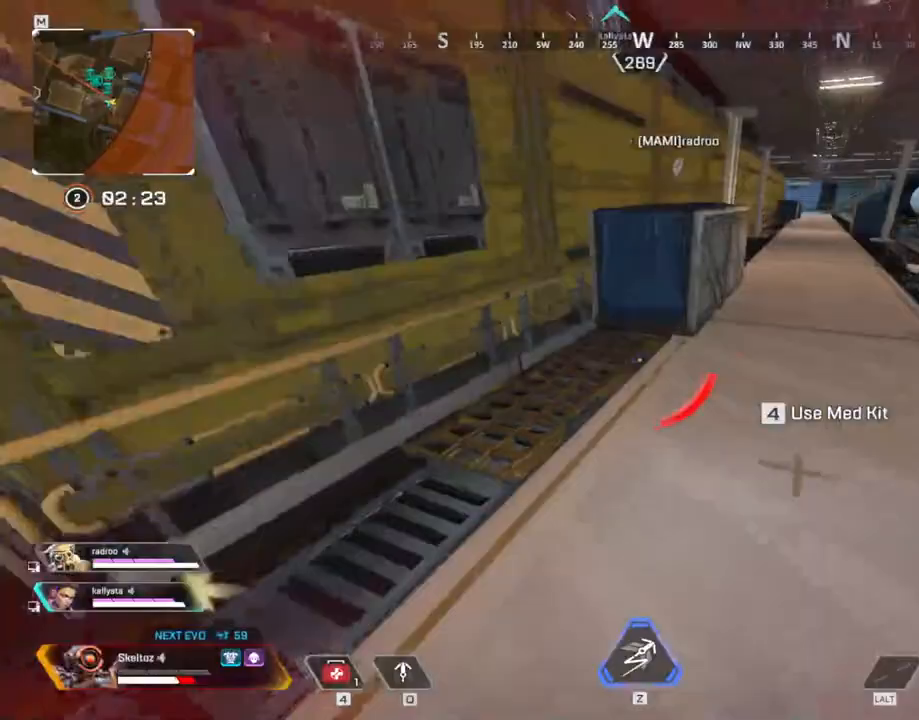
{"keys": ["shift", "w"], "mouse": [], "events": []}
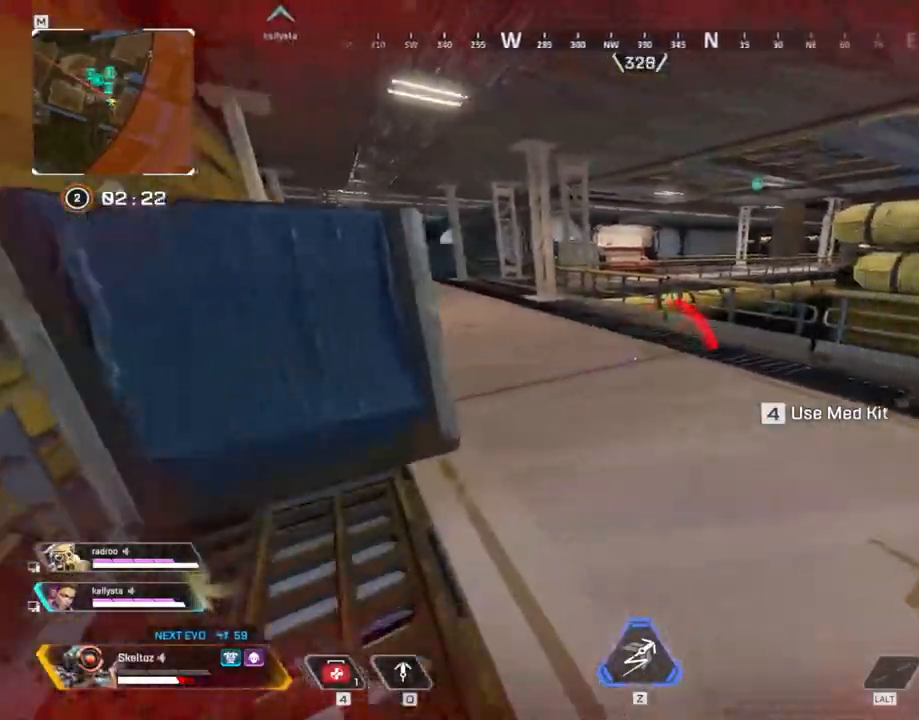
{"keys": ["shift", "w"], "mouse": [], "events": []}
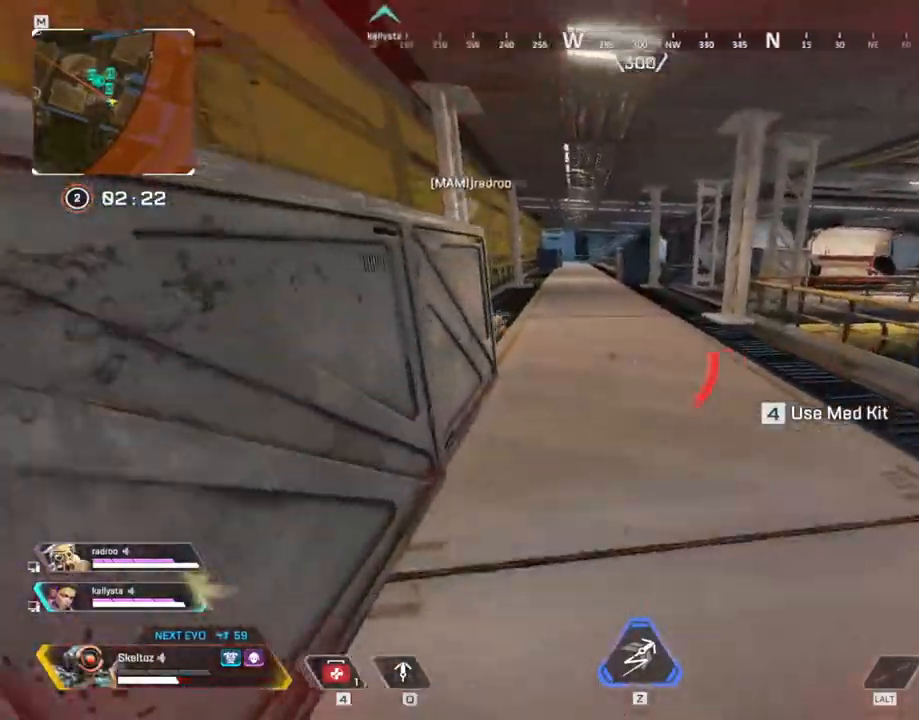
{"keys": ["w"], "mouse": [], "events": [[333, "shift", "up"]]}
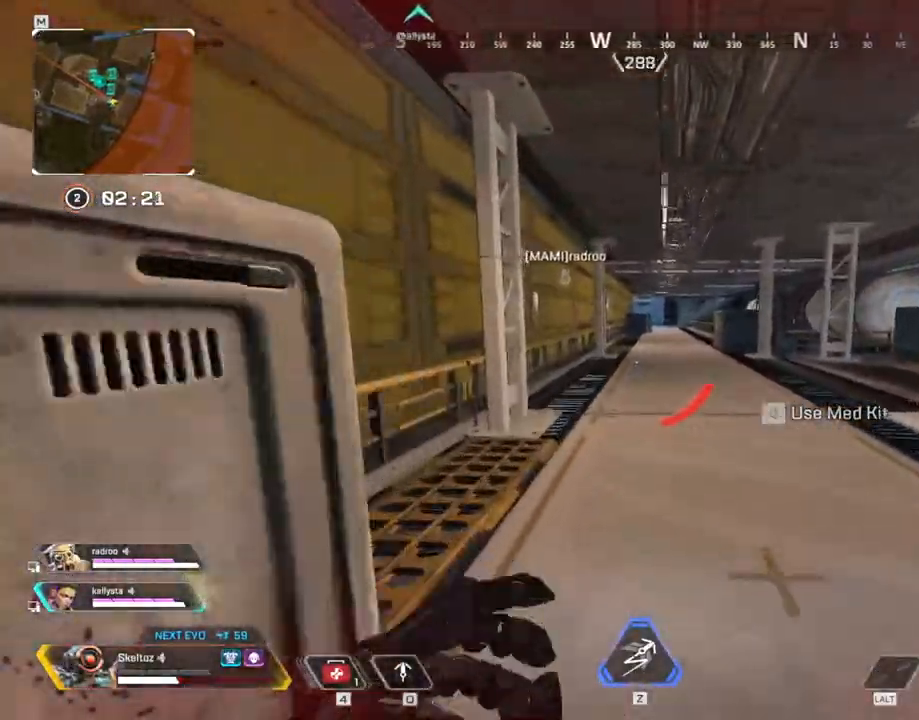
{"keys": ["ctrl", "w"], "mouse": [], "events": [[250, "ctrl", "down"]]}
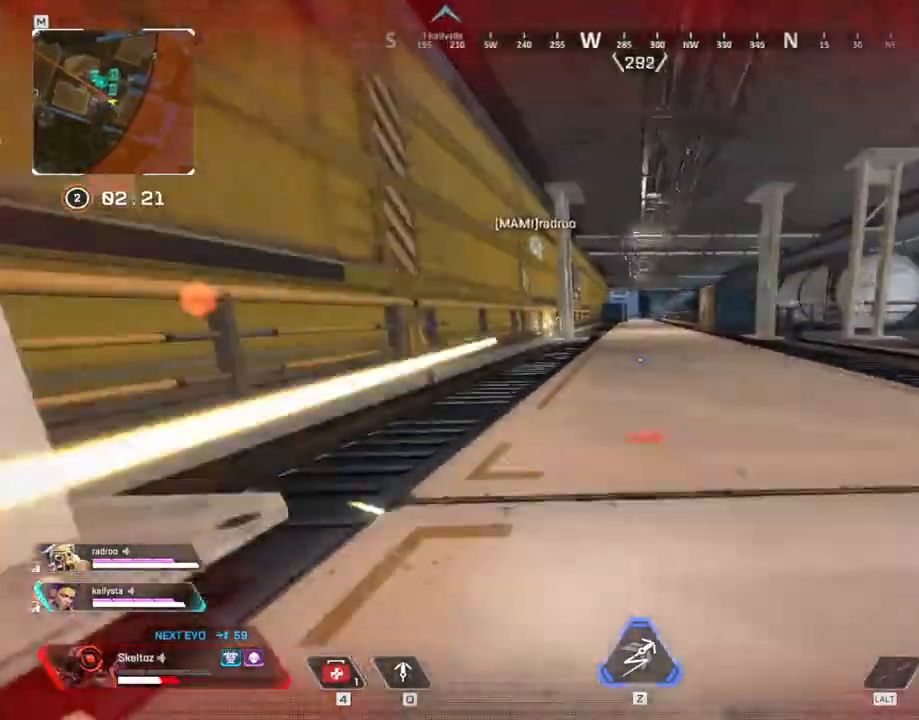
{"keys": ["d", "w"], "mouse": [], "events": [[133, "space", "down"], [183, "ctrl", "up"], [217, "d", "down"], [267, "space", "up"]]}
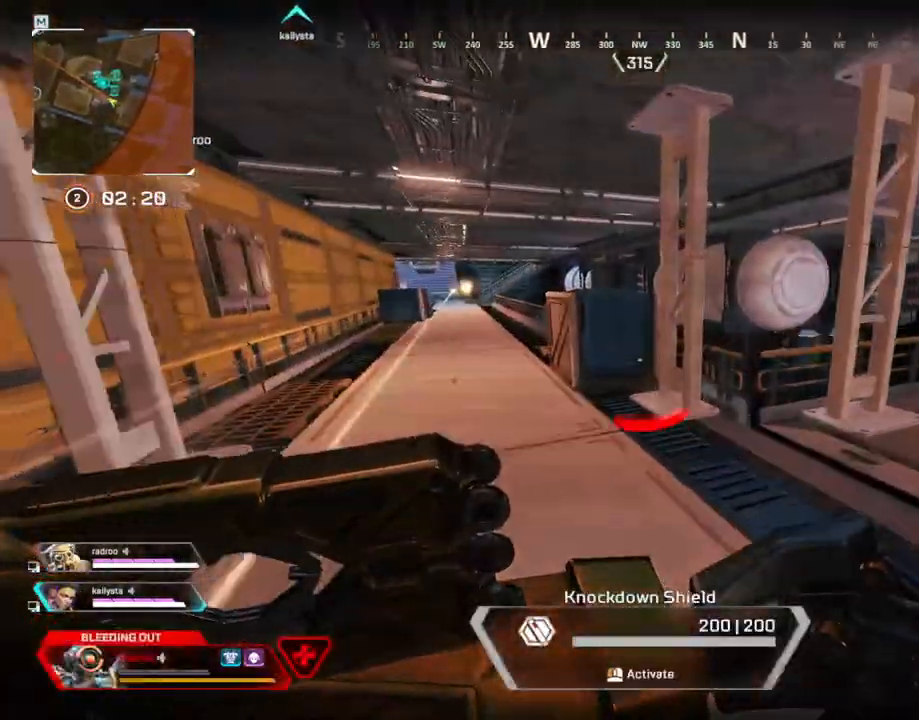
{"keys": ["a", "d"], "mouse": [], "events": [[383, "a", "down"], [383, "w", "up"]]}